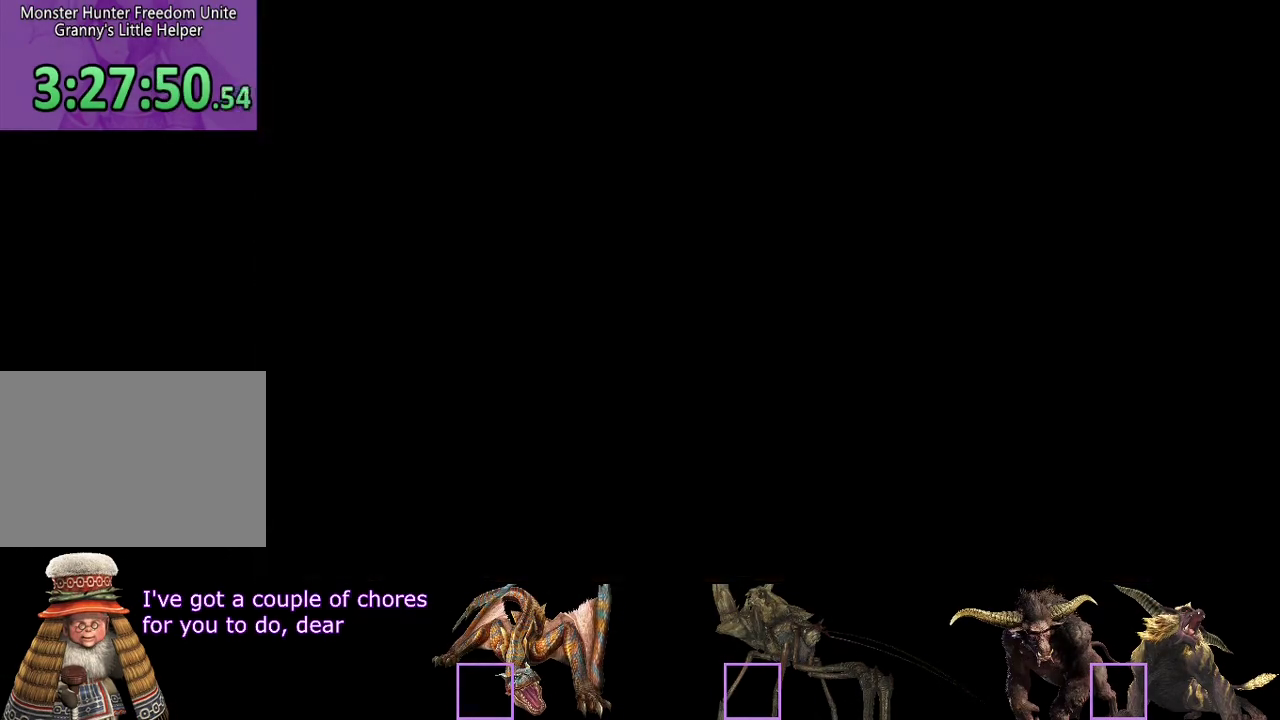
Gameplay with a controller (PlayStation layout); each line is a JSON object with the inputs held at the frame after it. "events" lists button and stick changes between this image and that frame as [ms after this image, input, new state], when the widget could be followed in between. Not read: L3 R3.
{"buttons": ["CIRCLE"], "left_stick": "center", "right_stick": "center", "events": [[217, "CIRCLE", "down"], [267, "CIRCLE", "up"], [333, "CIRCLE", "down"], [400, "CIRCLE", "up"], [467, "CIRCLE", "down"]]}
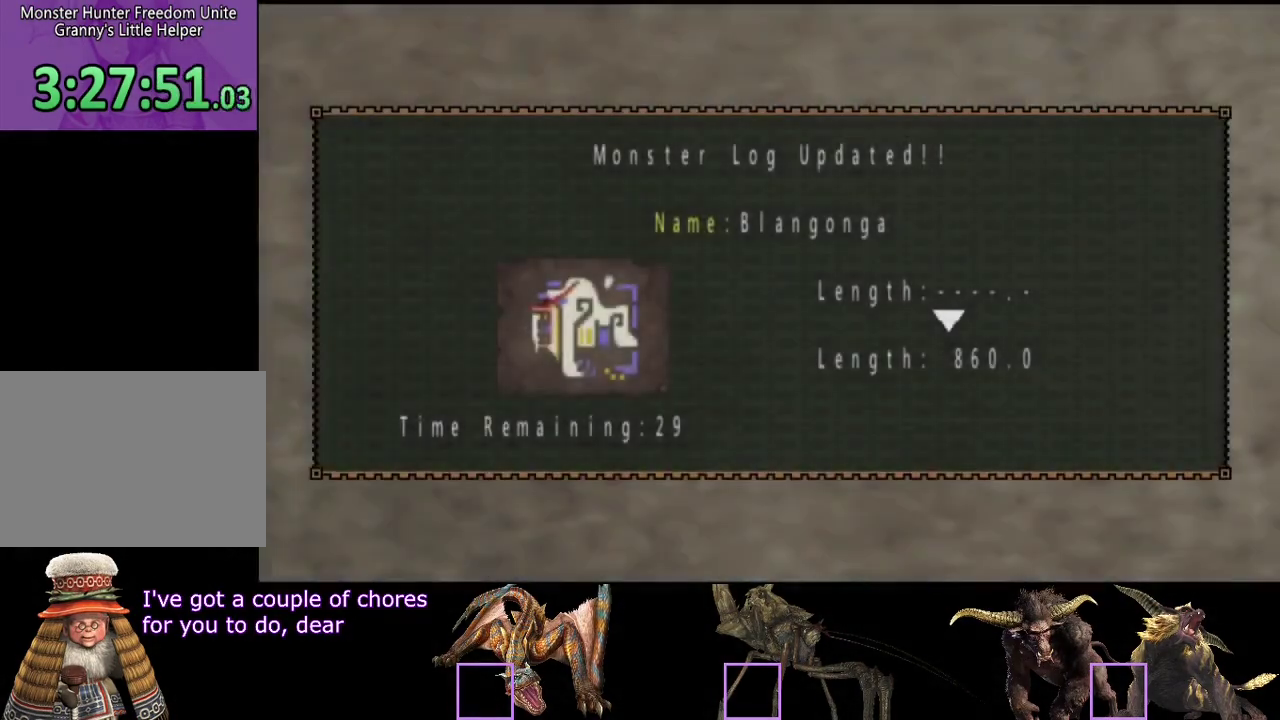
{"buttons": [], "left_stick": "center", "right_stick": "center", "events": [[33, "CIRCLE", "up"], [200, "CIRCLE", "down"], [467, "CIRCLE", "up"]]}
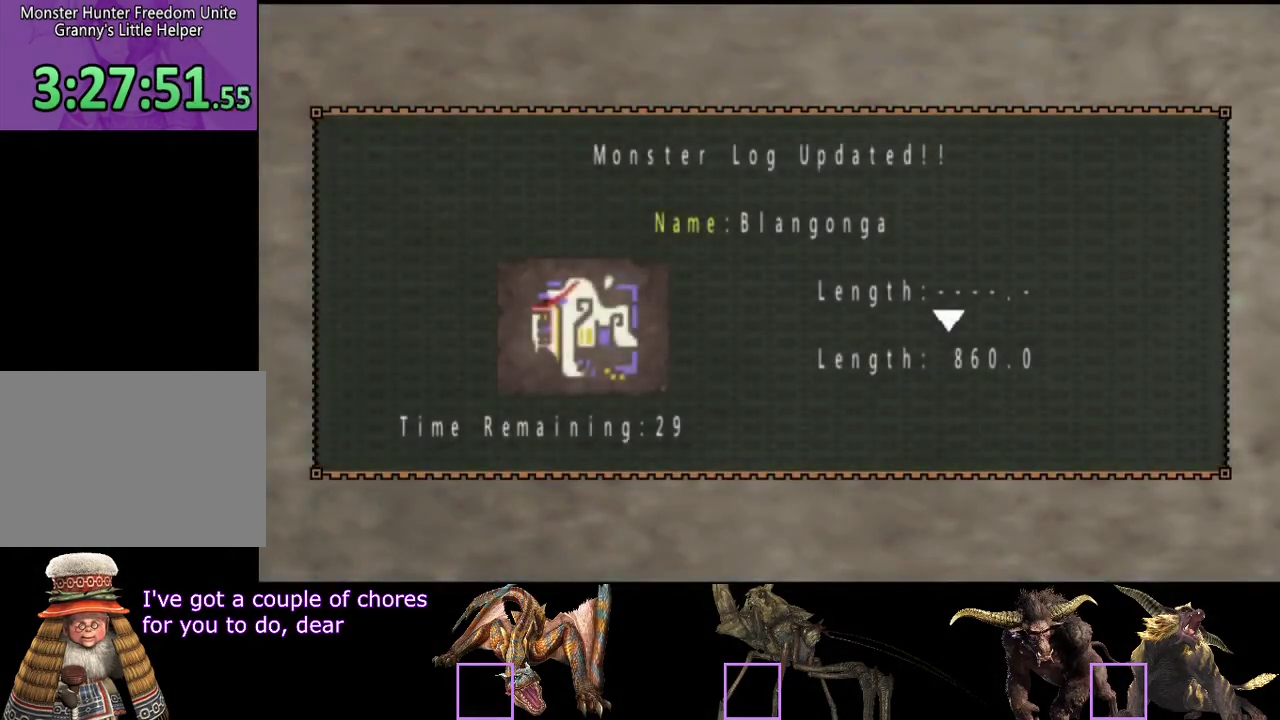
{"buttons": ["CIRCLE"], "left_stick": "center", "right_stick": "center", "events": [[450, "CIRCLE", "down"]]}
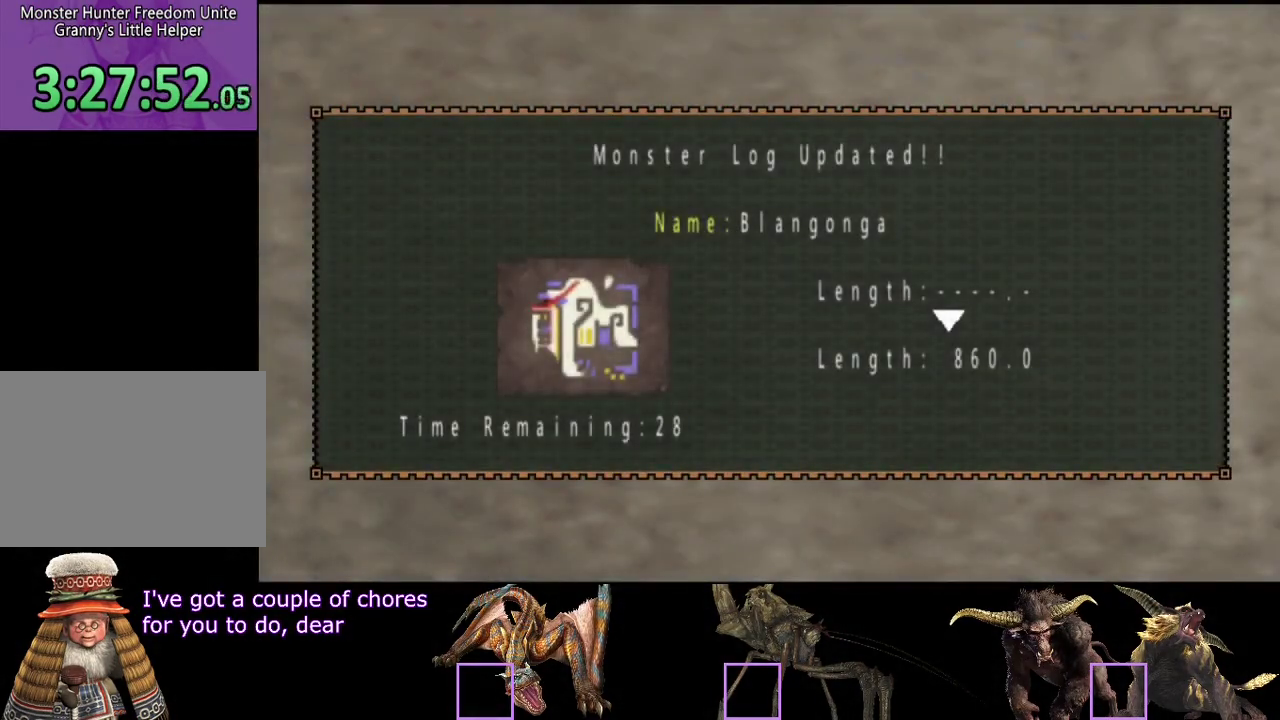
{"buttons": ["CIRCLE"], "left_stick": "center", "right_stick": "center", "events": [[17, "CIRCLE", "up"], [117, "CIRCLE", "down"], [217, "CIRCLE", "up"], [317, "CIRCLE", "down"], [383, "CIRCLE", "up"], [483, "CIRCLE", "down"]]}
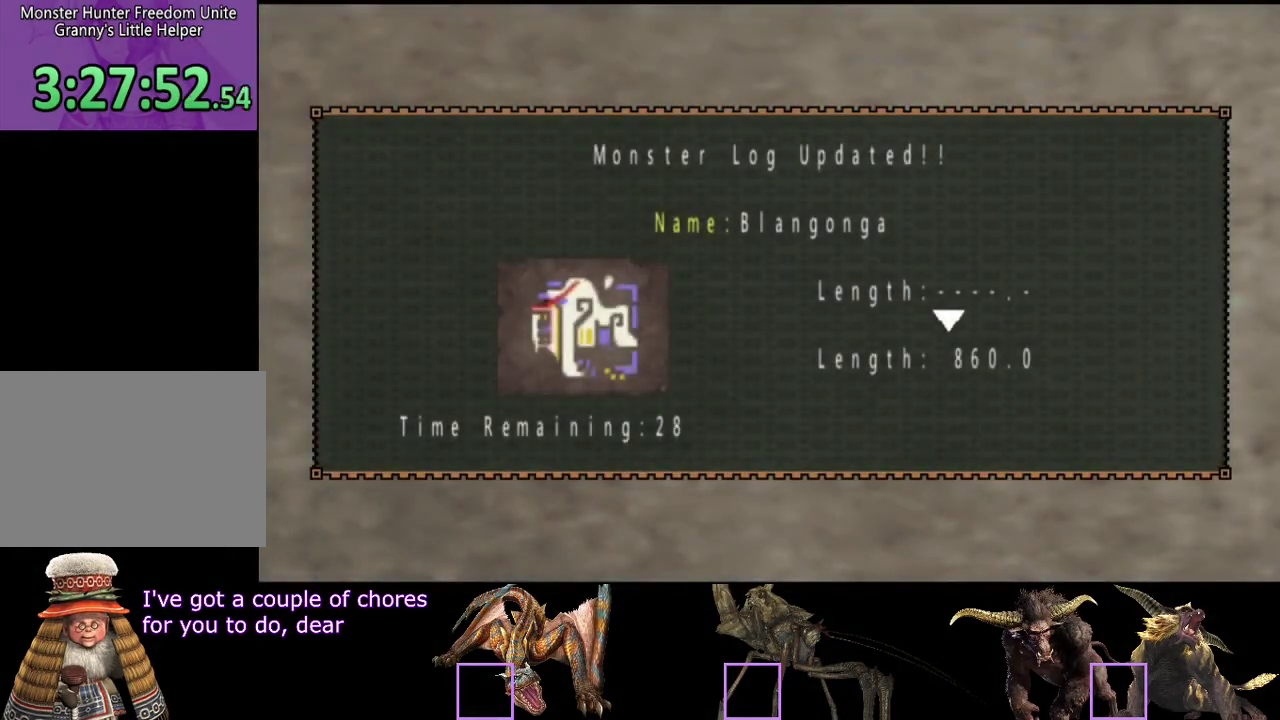
{"buttons": [], "left_stick": "center", "right_stick": "center", "events": [[83, "CIRCLE", "up"], [150, "CIRCLE", "down"], [250, "CIRCLE", "up"], [350, "CIRCLE", "down"], [400, "CIRCLE", "up"]]}
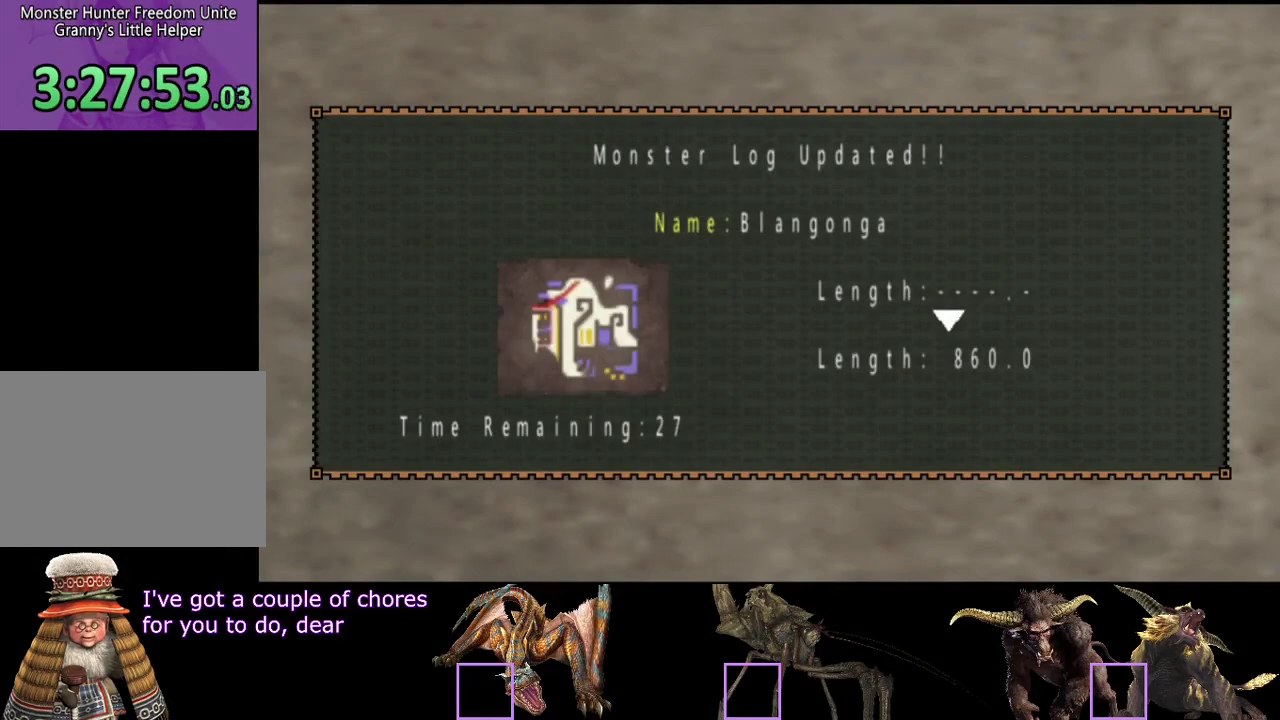
{"buttons": ["CIRCLE"], "left_stick": "center", "right_stick": "center", "events": [[17, "CIRCLE", "down"], [67, "CIRCLE", "up"], [167, "CIRCLE", "down"], [233, "CIRCLE", "up"], [300, "CIRCLE", "down"], [400, "CIRCLE", "up"], [467, "CIRCLE", "down"]]}
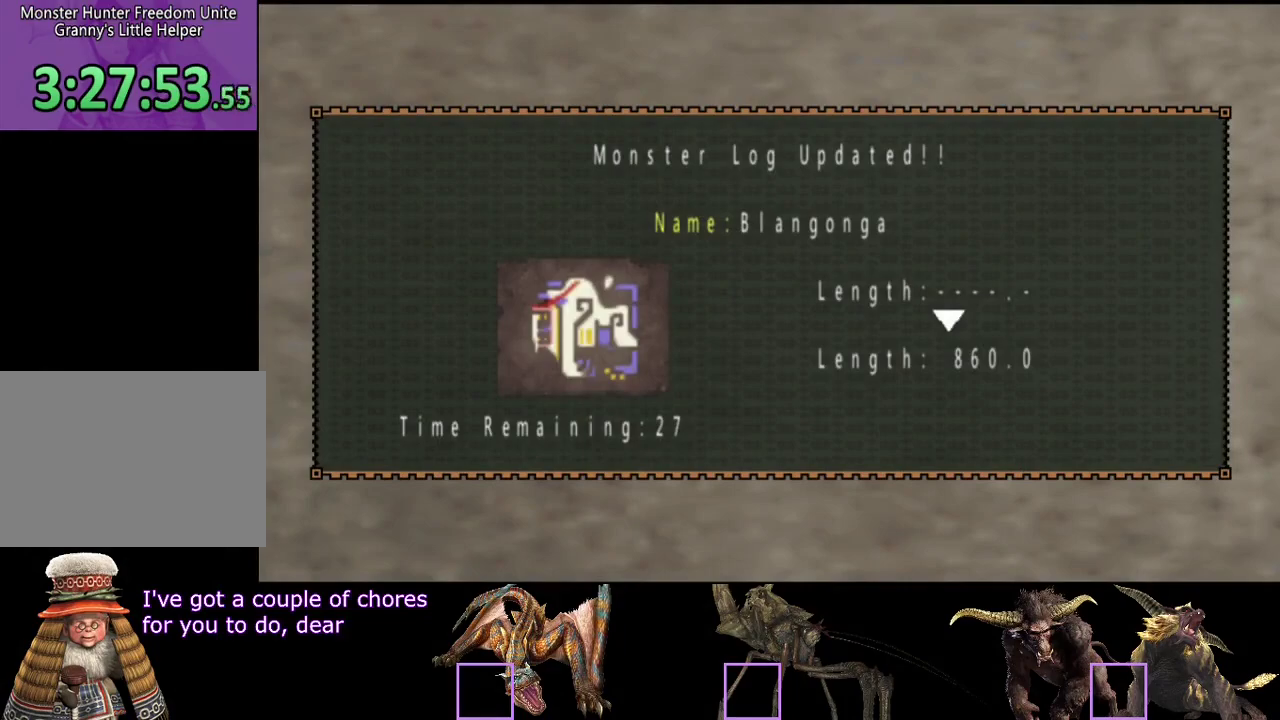
{"buttons": [], "left_stick": "center", "right_stick": "center", "events": [[33, "CIRCLE", "up"], [167, "CIRCLE", "down"], [233, "CIRCLE", "up"], [333, "CIRCLE", "down"], [400, "CIRCLE", "up"]]}
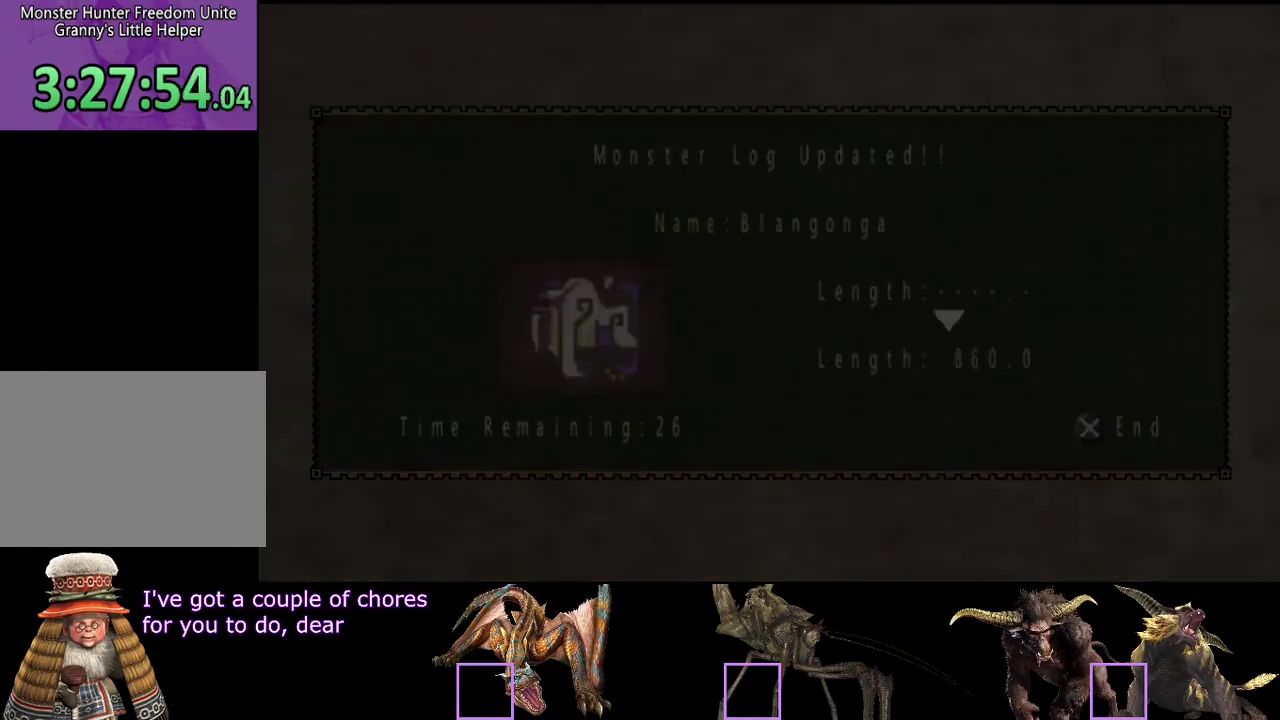
{"buttons": [], "left_stick": "center", "right_stick": "center", "events": []}
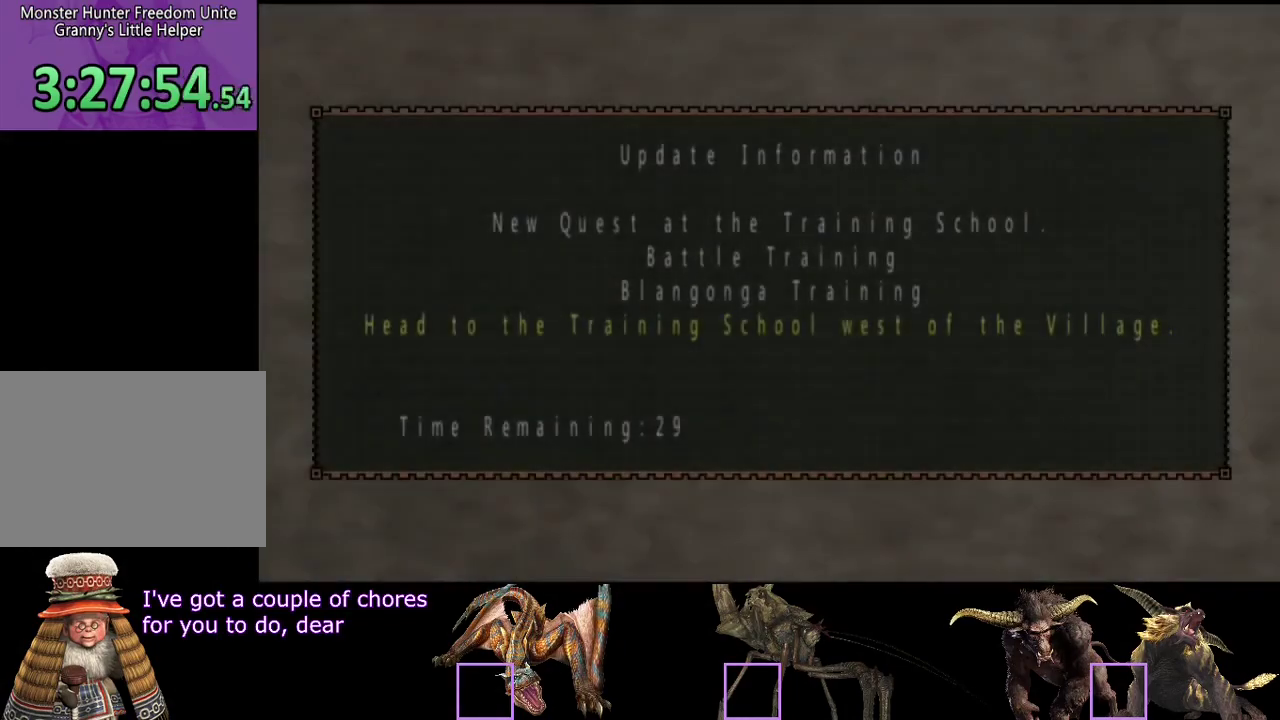
{"buttons": ["CIRCLE"], "left_stick": "center", "right_stick": "center", "events": [[83, "CIRCLE", "down"], [150, "CIRCLE", "up"], [450, "CIRCLE", "down"]]}
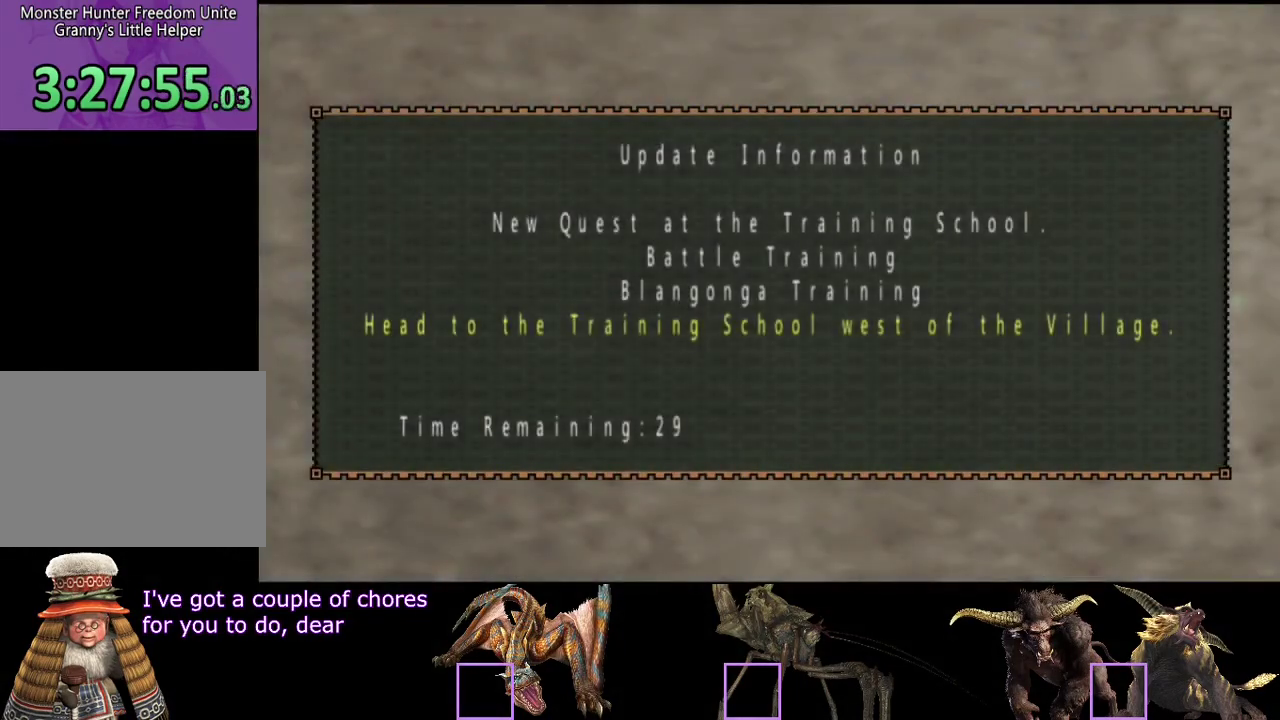
{"buttons": [], "left_stick": "center", "right_stick": "center", "events": [[117, "CIRCLE", "up"], [250, "CIRCLE", "down"], [317, "CIRCLE", "up"]]}
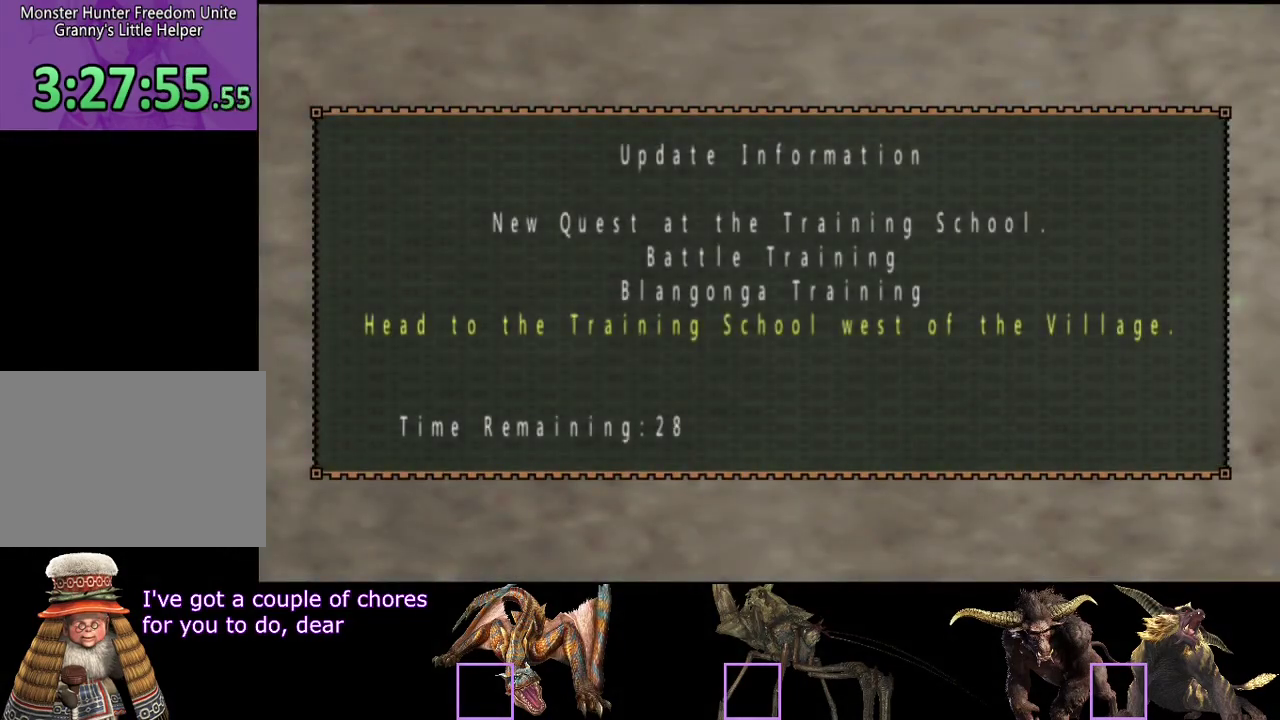
{"buttons": ["CIRCLE"], "left_stick": "center", "right_stick": "center", "events": [[17, "CIRCLE", "down"], [83, "CIRCLE", "up"], [183, "CIRCLE", "down"], [250, "CIRCLE", "up"], [333, "CIRCLE", "down"], [400, "CIRCLE", "up"], [467, "CIRCLE", "down"]]}
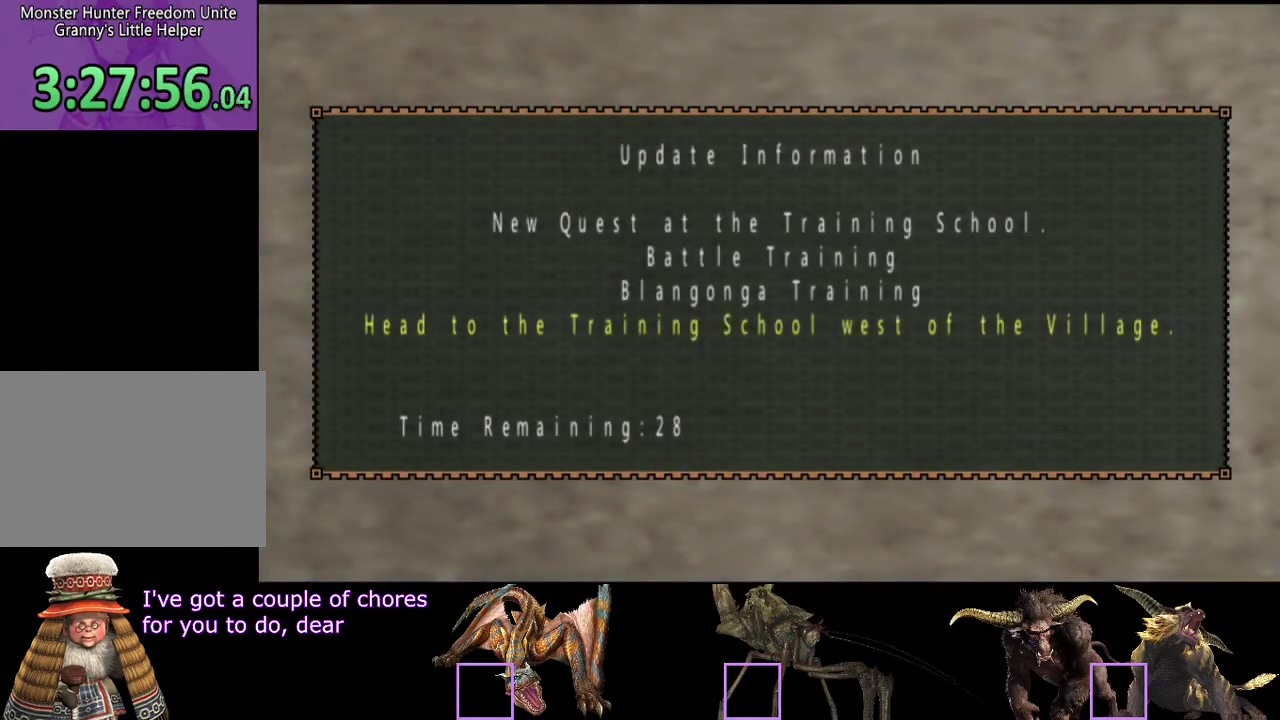
{"buttons": ["CIRCLE"], "left_stick": "center", "right_stick": "center", "events": [[33, "CIRCLE", "up"], [300, "CIRCLE", "down"], [367, "CIRCLE", "up"], [467, "CIRCLE", "down"]]}
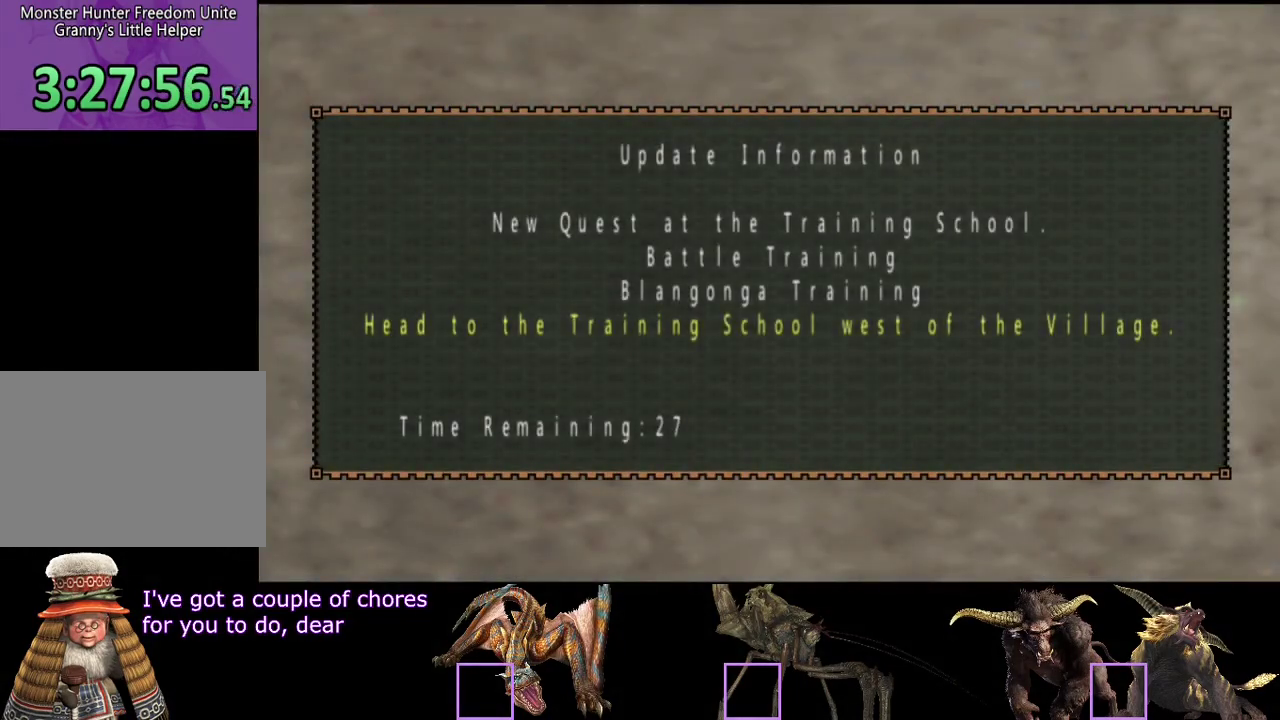
{"buttons": ["CIRCLE"], "left_stick": "center", "right_stick": "center"}
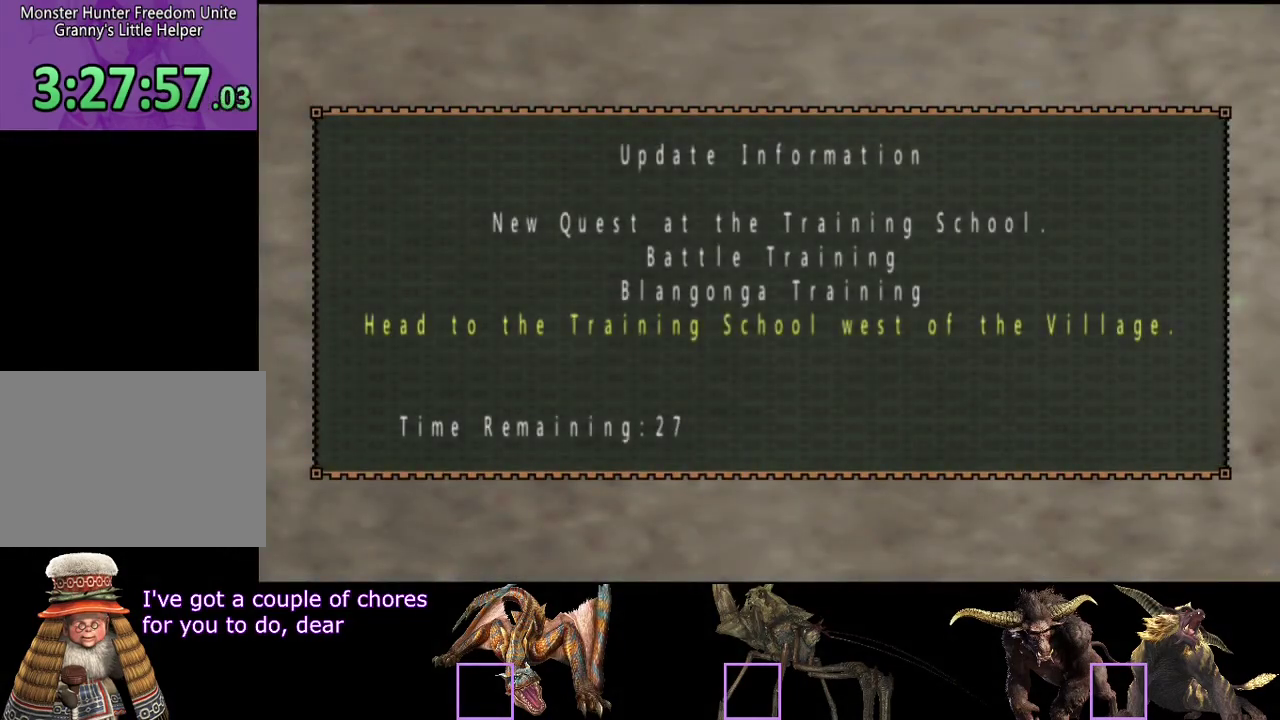
{"buttons": ["CIRCLE"], "left_stick": "center", "right_stick": "center"}
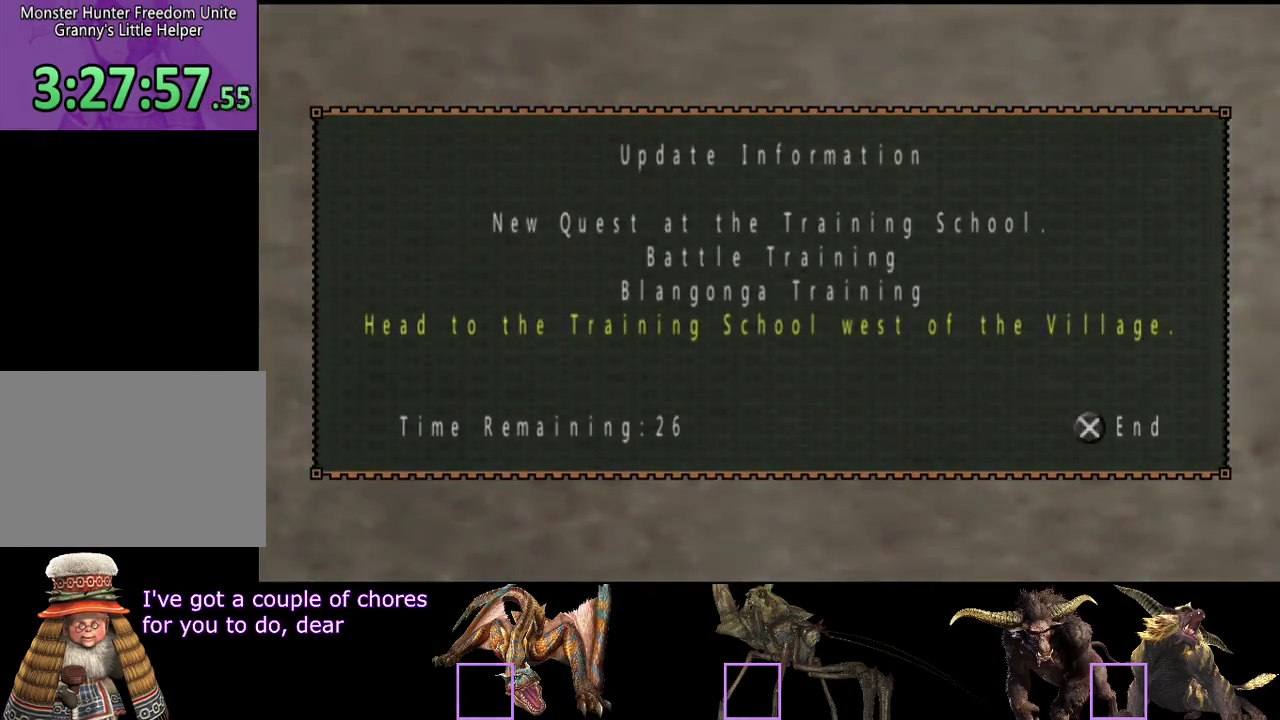
{"buttons": ["CIRCLE"], "left_stick": "center", "right_stick": "center", "events": [[83, "CIRCLE", "up"], [450, "CIRCLE", "down"]]}
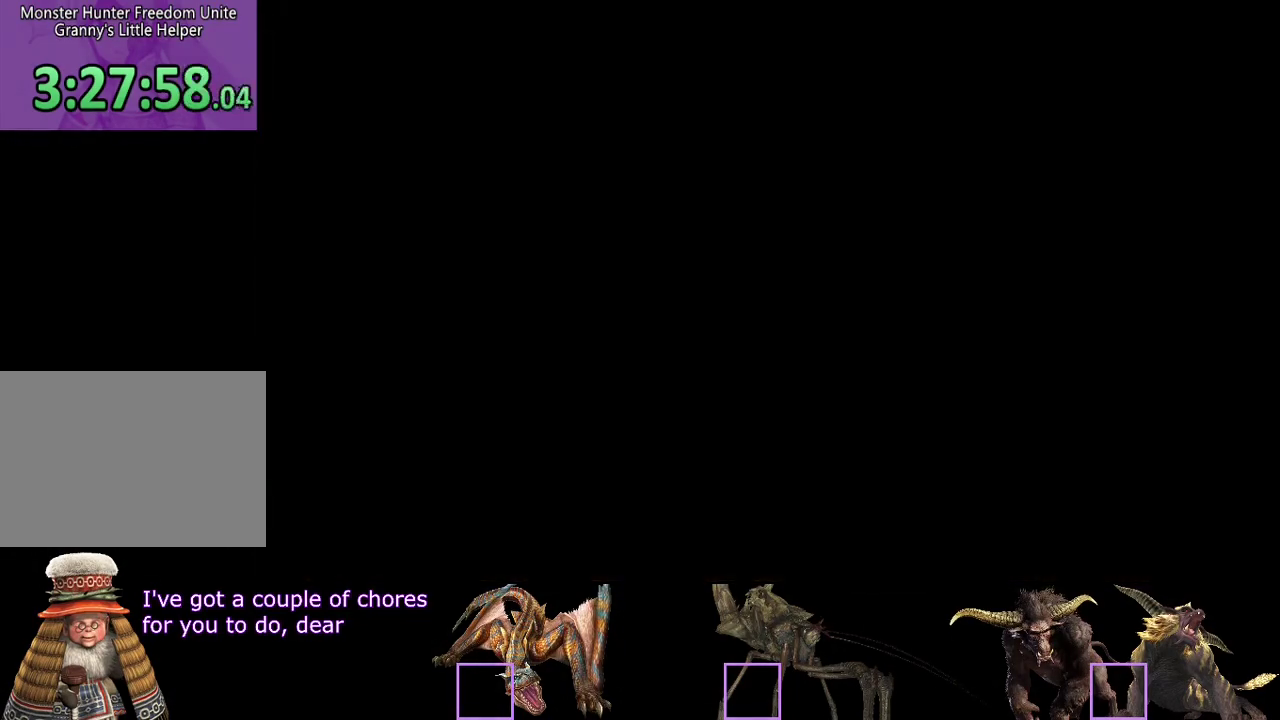
{"buttons": [], "left_stick": "up-right", "right_stick": "center", "events": [[133, "CIRCLE", "up"], [167, "left_stick", "up-right"], [200, "CIRCLE", "down"], [367, "CIRCLE", "up"]]}
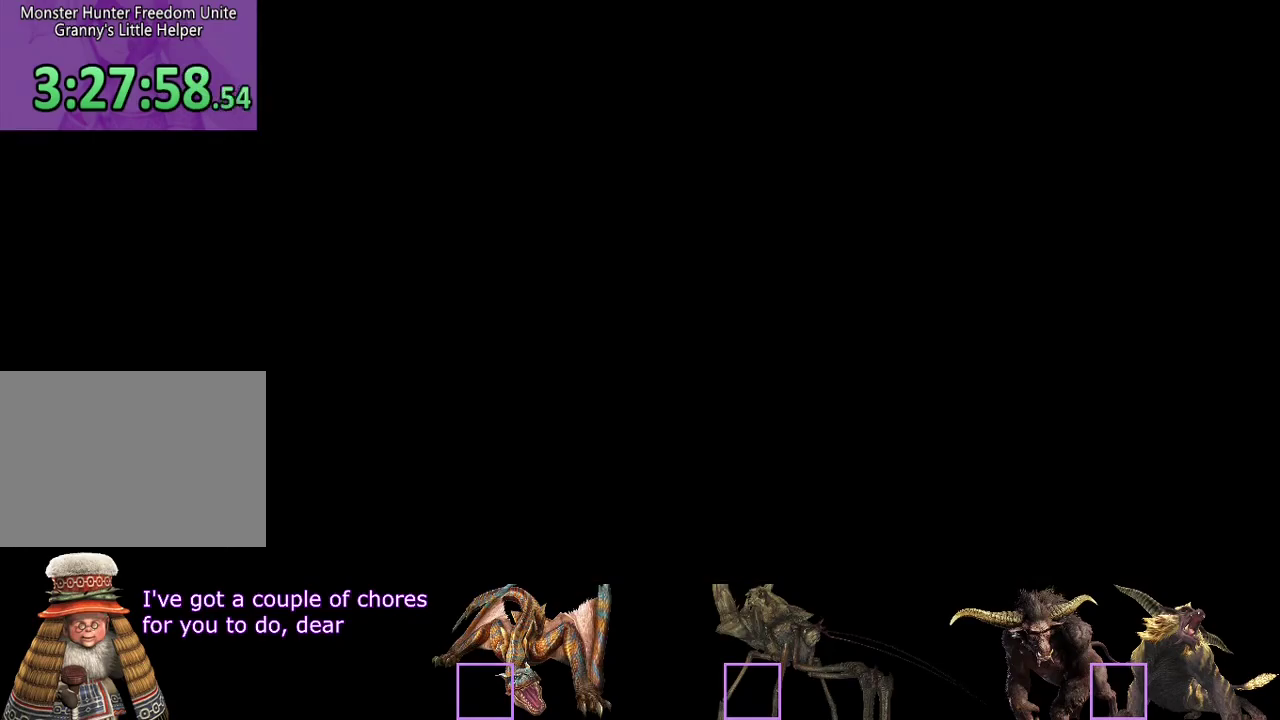
{"buttons": [], "left_stick": "up-right", "right_stick": "center", "events": [[133, "CIRCLE", "down"], [200, "CIRCLE", "up"], [367, "CIRCLE", "down"], [467, "CIRCLE", "up"]]}
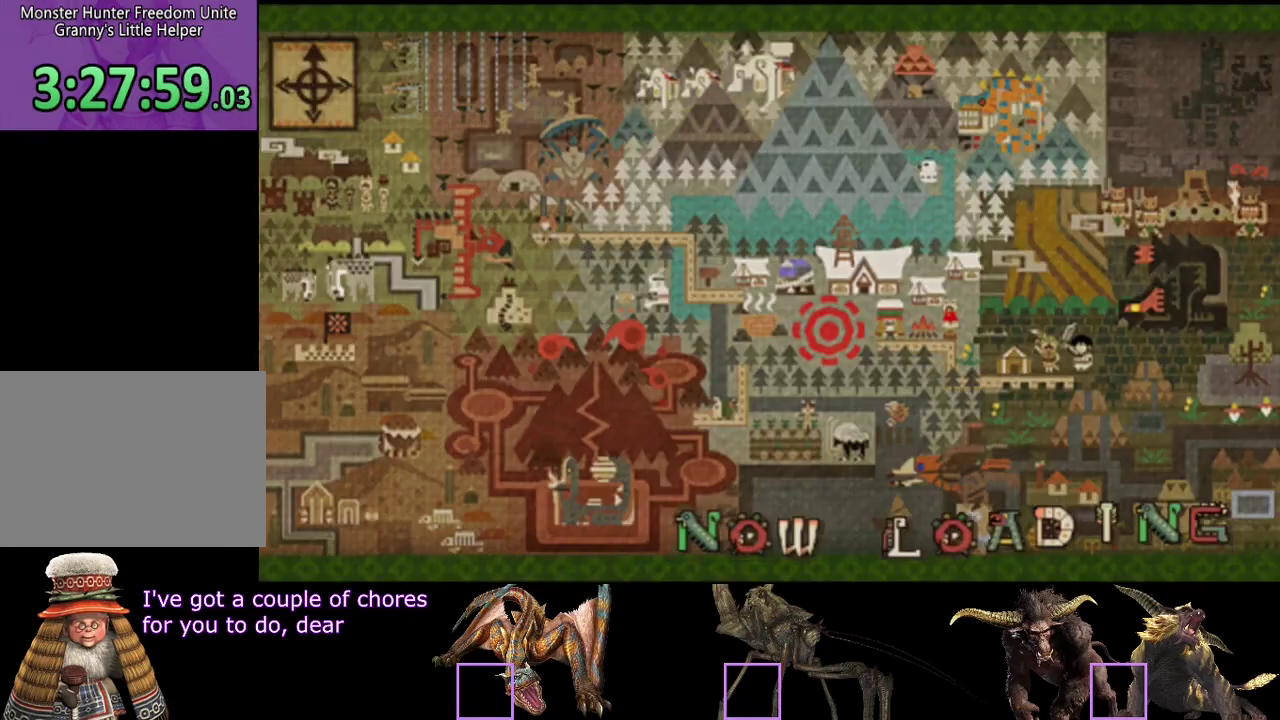
{"buttons": ["R2"], "left_stick": "right", "right_stick": "center", "events": [[33, "left_stick", "right"], [283, "R2", "down"]]}
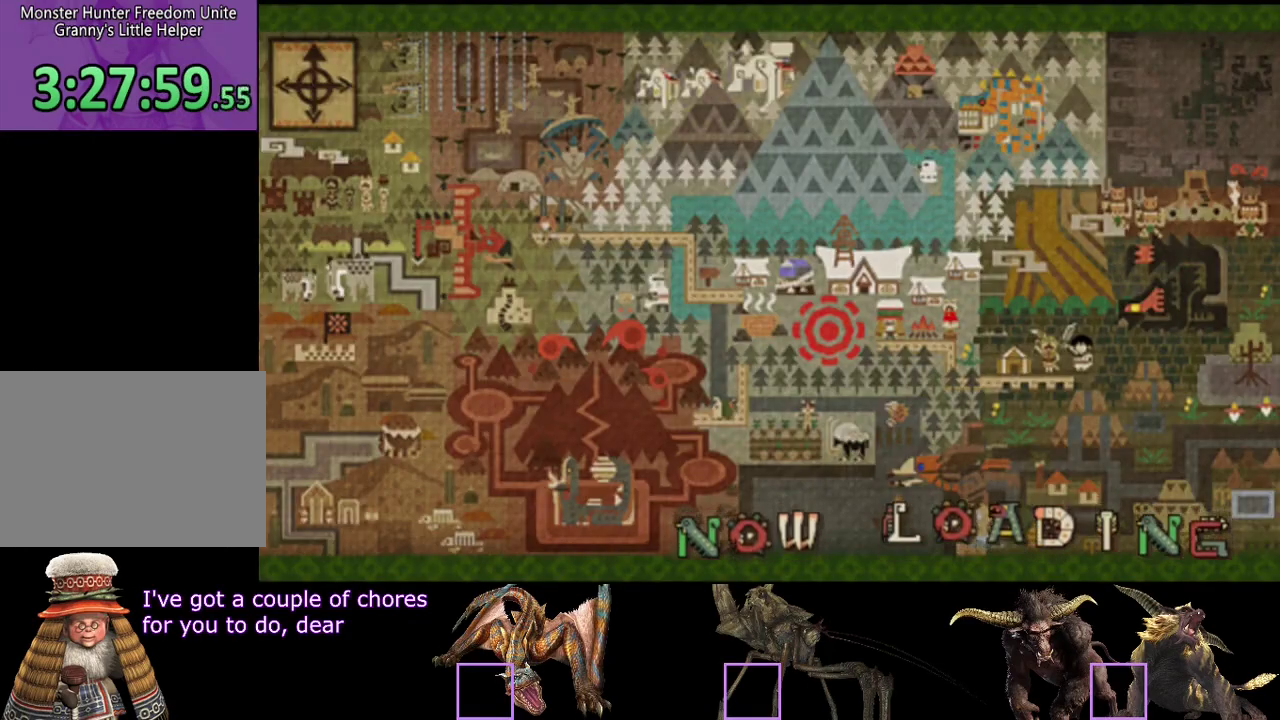
{"buttons": ["R2"], "left_stick": "right", "right_stick": "center", "events": []}
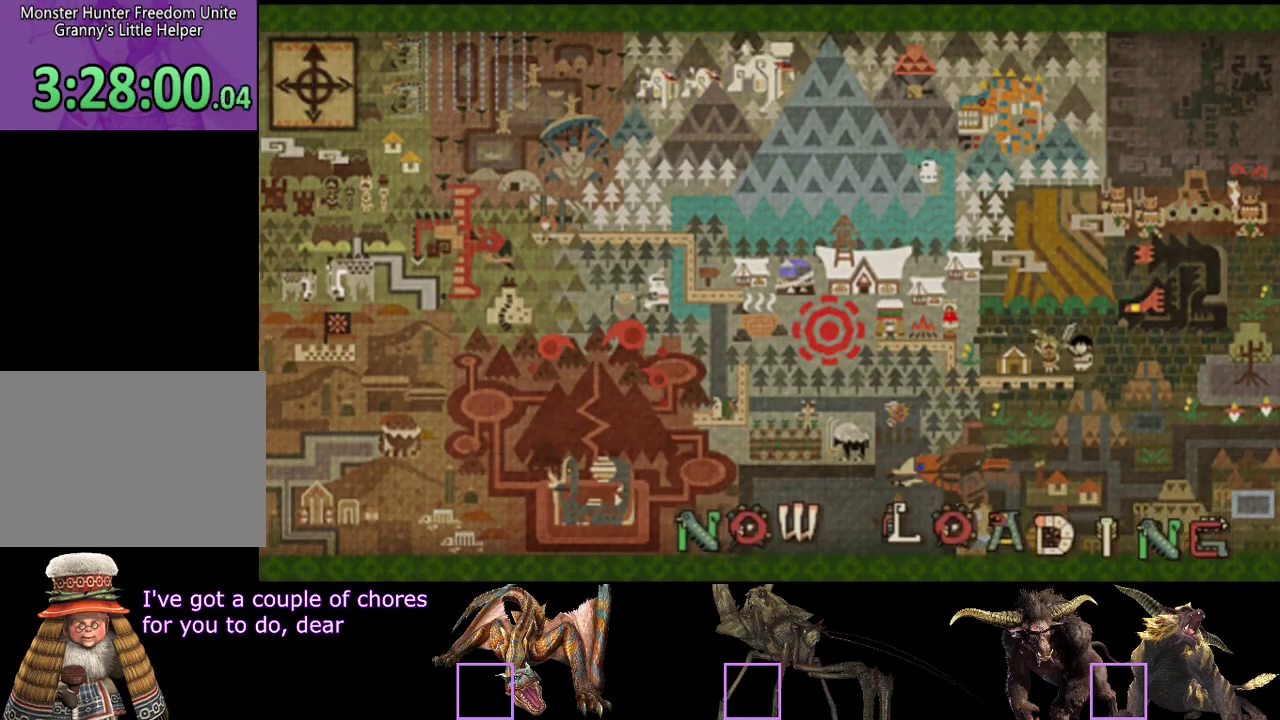
{"buttons": ["R2"], "left_stick": "right", "right_stick": "center", "events": []}
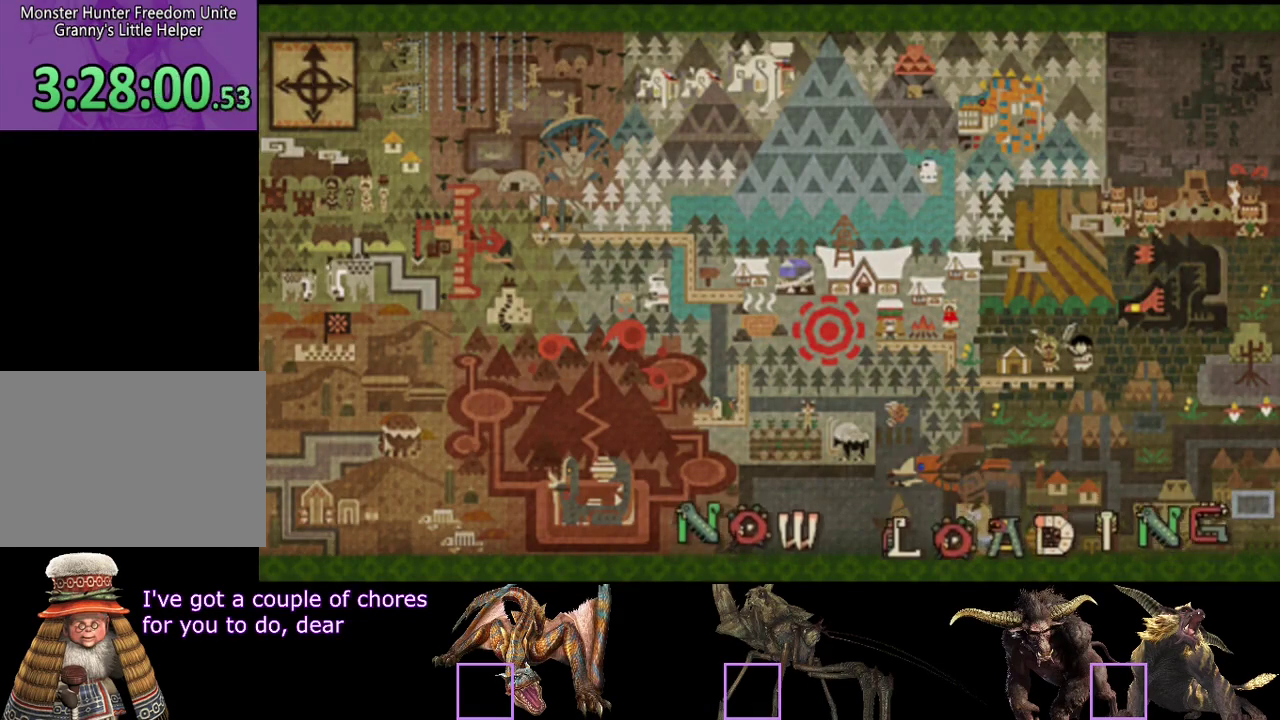
{"buttons": ["R2"], "left_stick": "right", "right_stick": "center", "events": []}
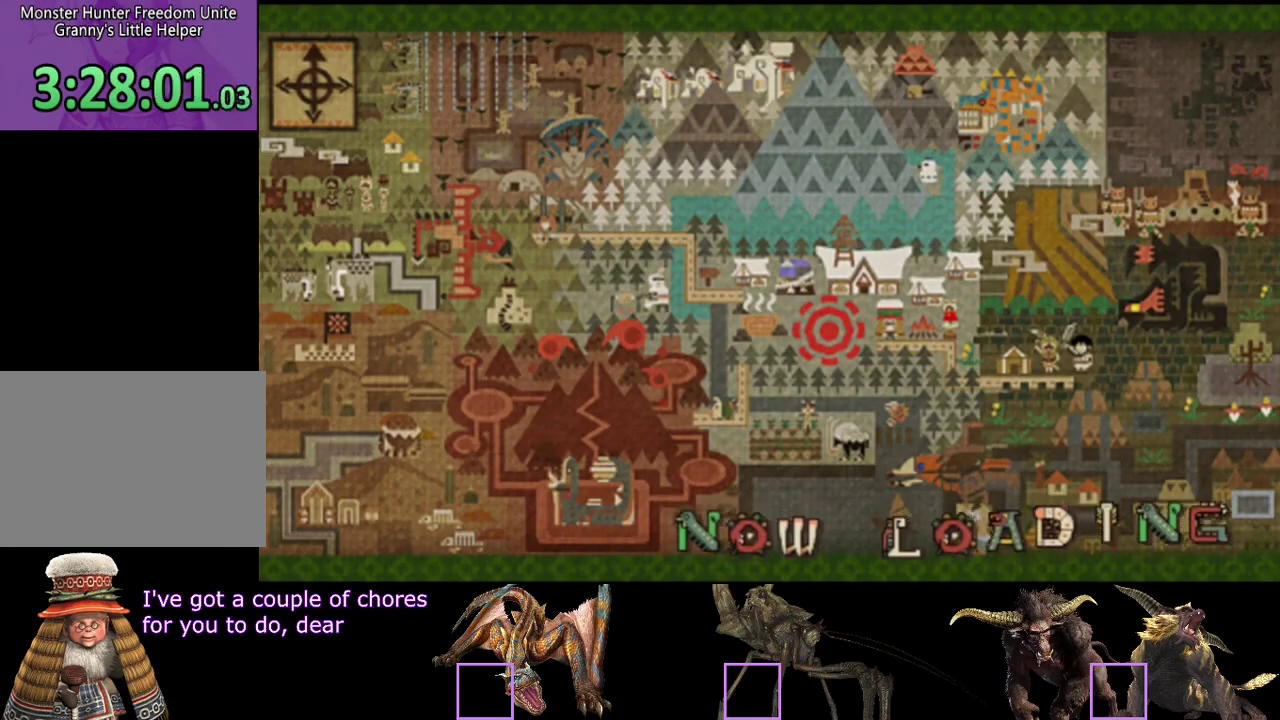
{"buttons": ["R2"], "left_stick": "right", "right_stick": "center", "events": []}